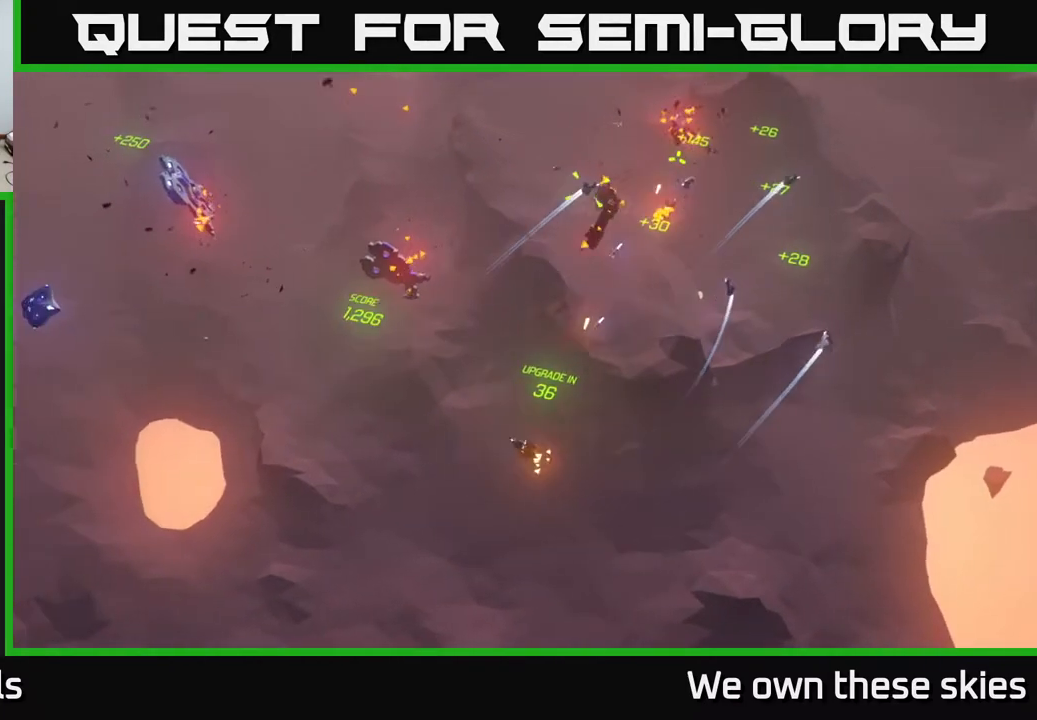
Gameplay with a controller (Xbox layout); each line is a JSON object with the inputs held at the frame after it. "events" lists button and stick changes between this image and that frame as [ms after this image, input, new state], when the widget could be followed in between. Not read: right_stick.
{"buttons": [], "left_stick": "up", "events": [[33, "left_stick", "up"], [233, "left_stick", "up-left"], [433, "left_stick", "up"]]}
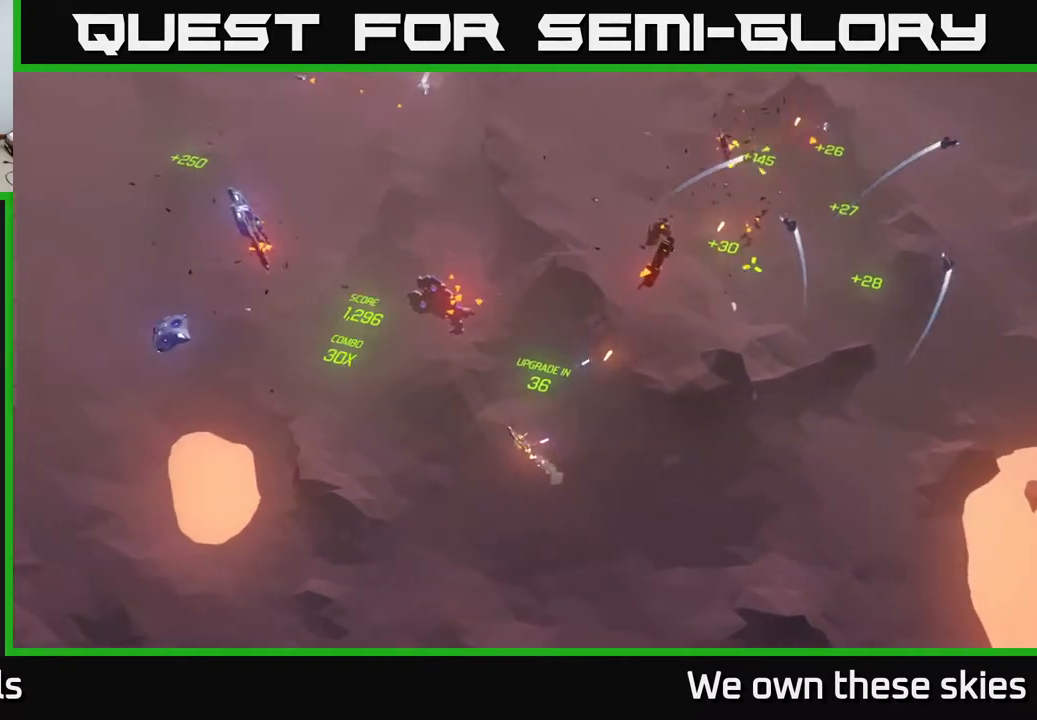
{"buttons": [], "left_stick": "center", "events": [[17, "left_stick", "center"], [133, "left_stick", "down-left"], [350, "left_stick", "center"]]}
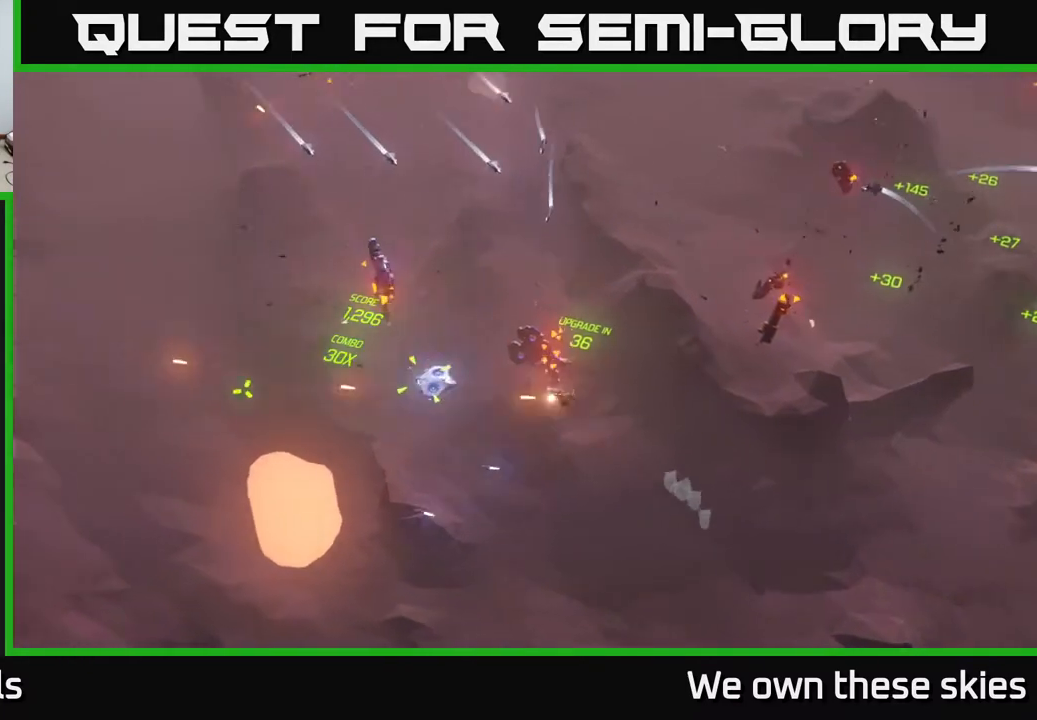
{"buttons": [], "left_stick": "center", "events": []}
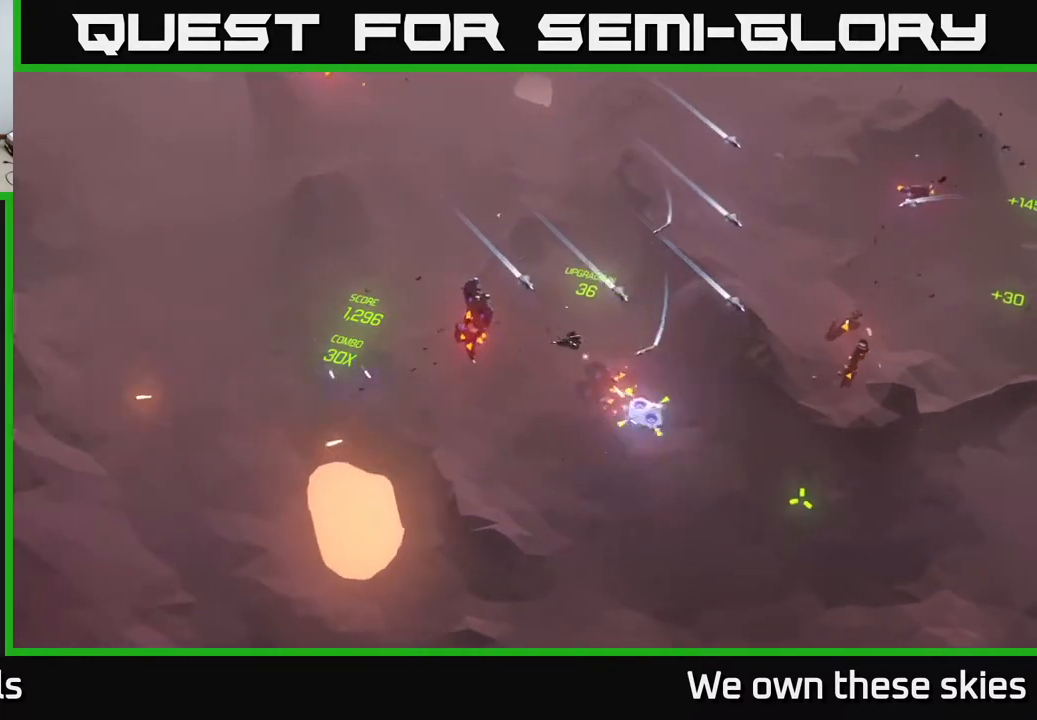
{"buttons": [], "left_stick": "right", "events": [[167, "left_stick", "right"]]}
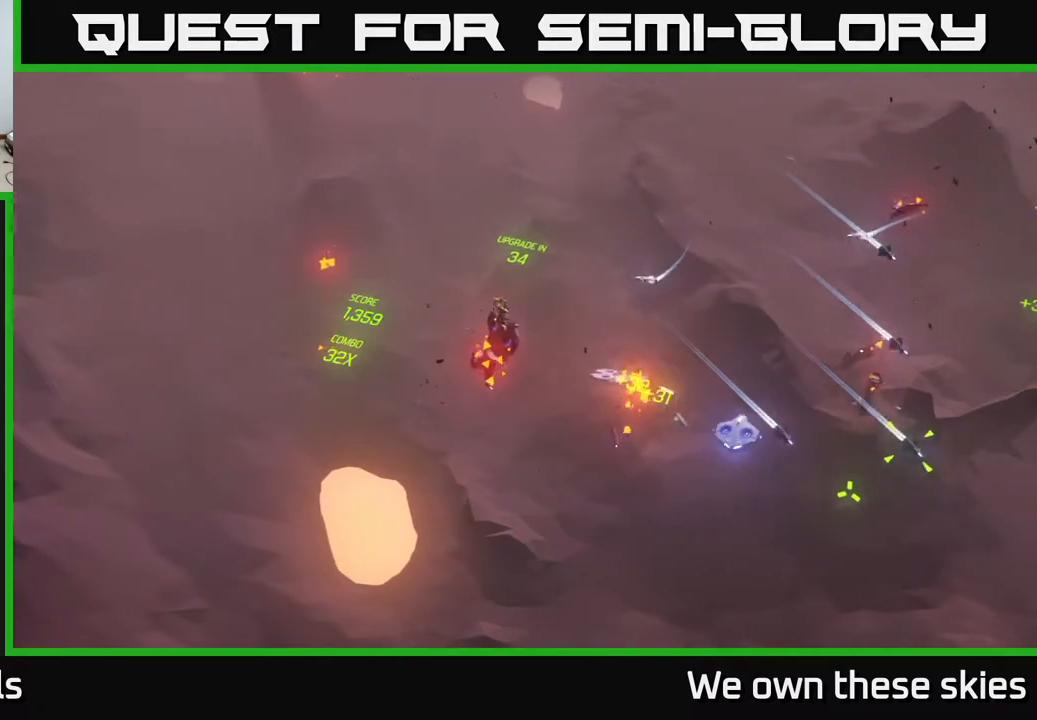
{"buttons": [], "left_stick": "right", "events": [[50, "left_stick", "center"], [233, "left_stick", "right"]]}
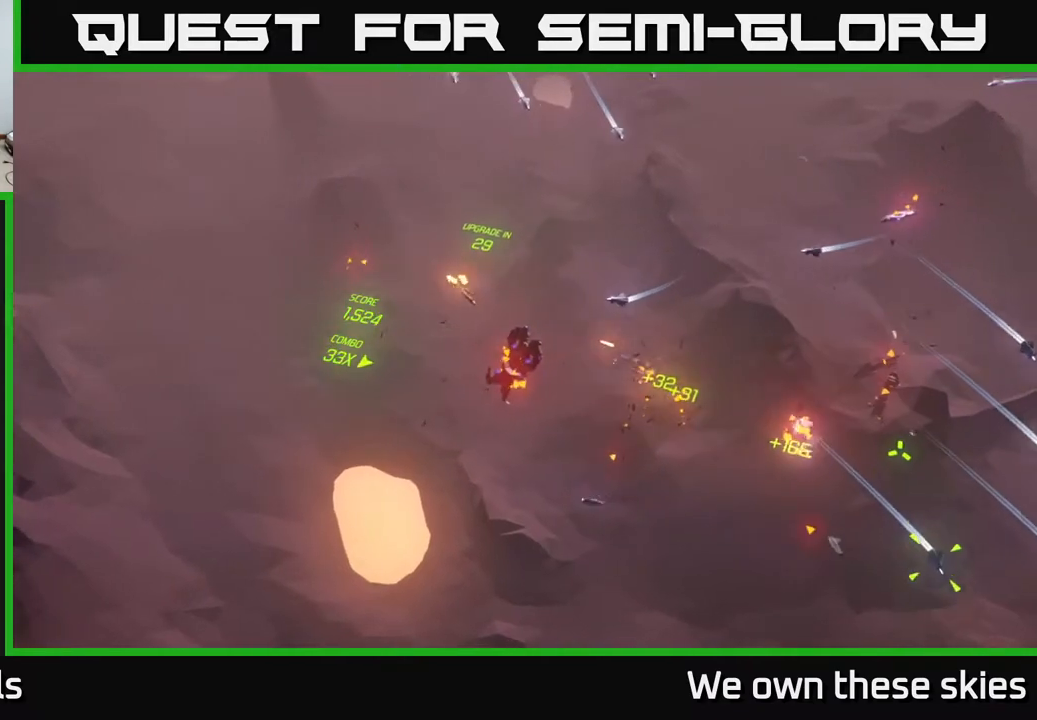
{"buttons": [], "left_stick": "up", "events": [[117, "left_stick", "up-right"], [317, "left_stick", "up"]]}
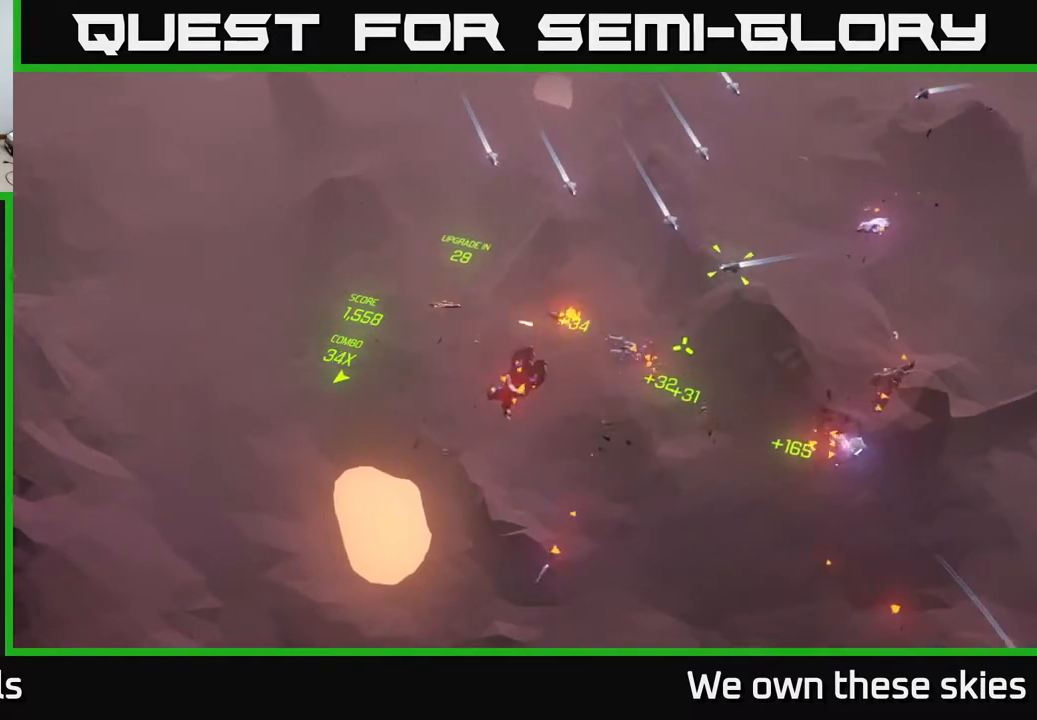
{"buttons": [], "left_stick": "up-right", "events": [[267, "left_stick", "up-right"]]}
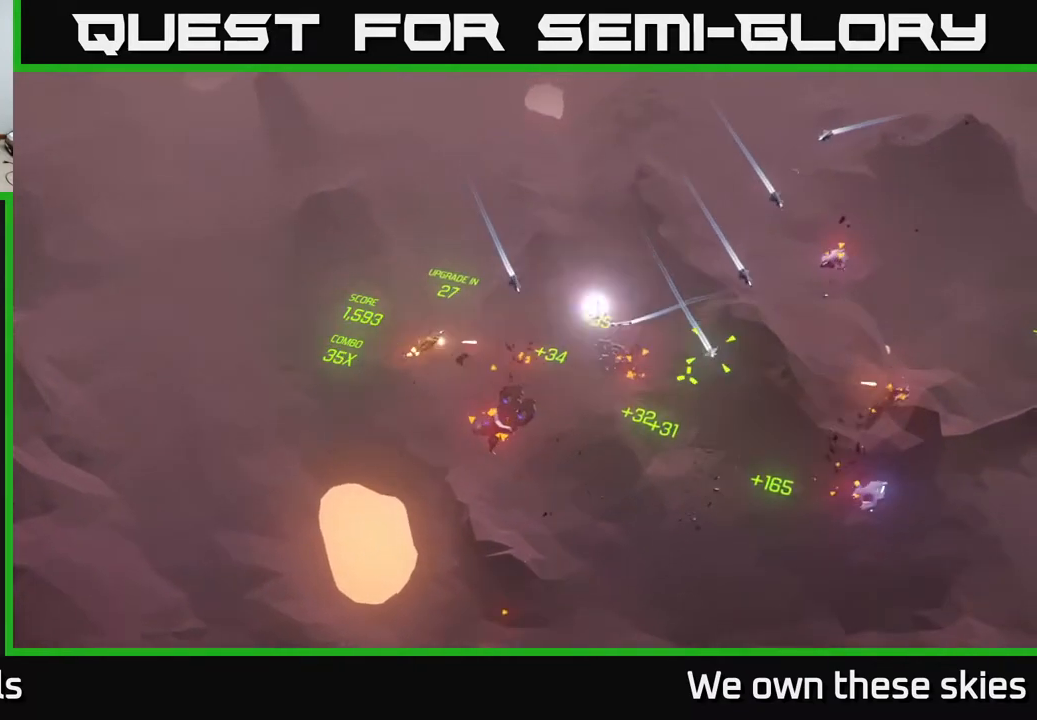
{"buttons": [], "left_stick": "right", "events": [[317, "left_stick", "right"]]}
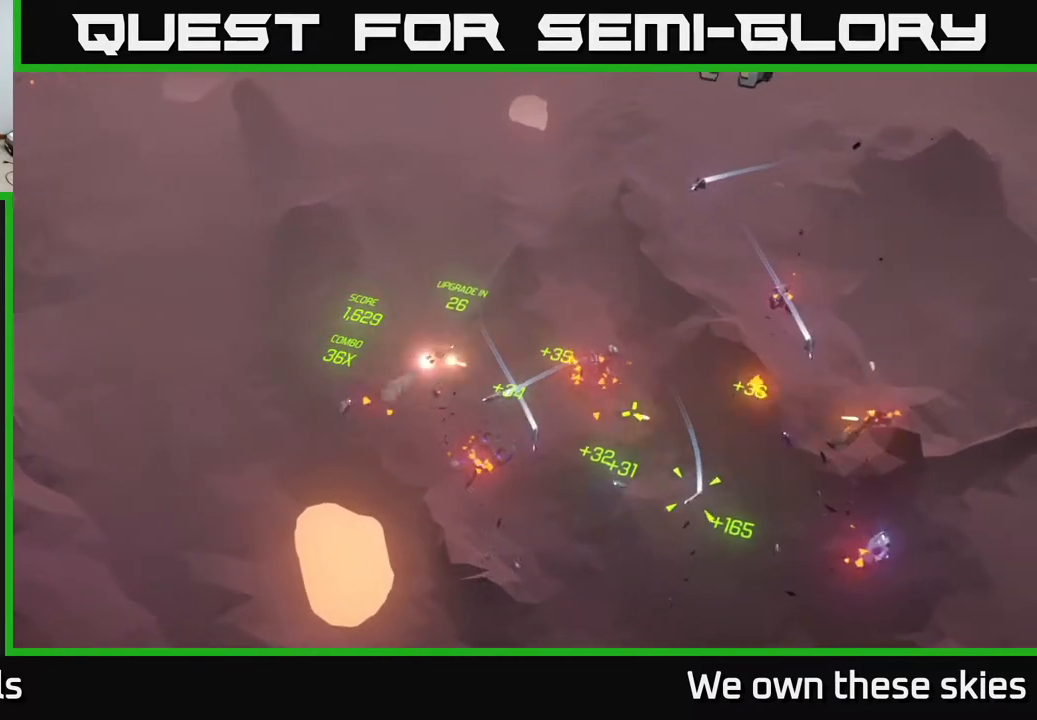
{"buttons": [], "left_stick": "center", "events": [[50, "left_stick", "up-right"], [217, "left_stick", "center"]]}
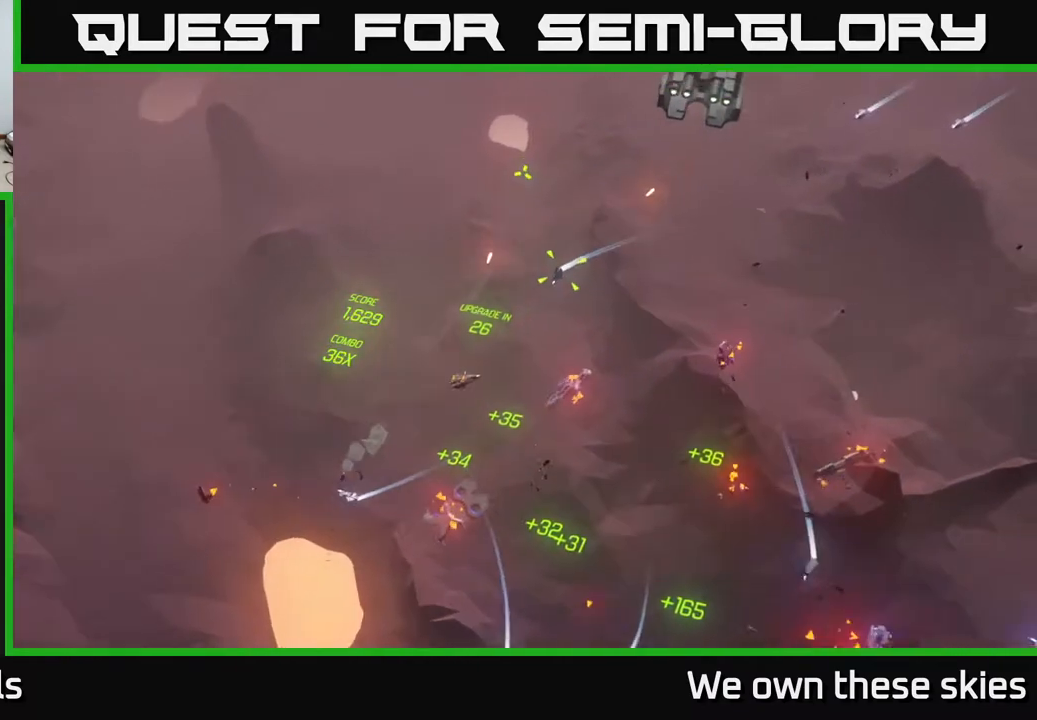
{"buttons": [], "left_stick": "down-left", "events": [[167, "left_stick", "left"], [417, "left_stick", "down-left"]]}
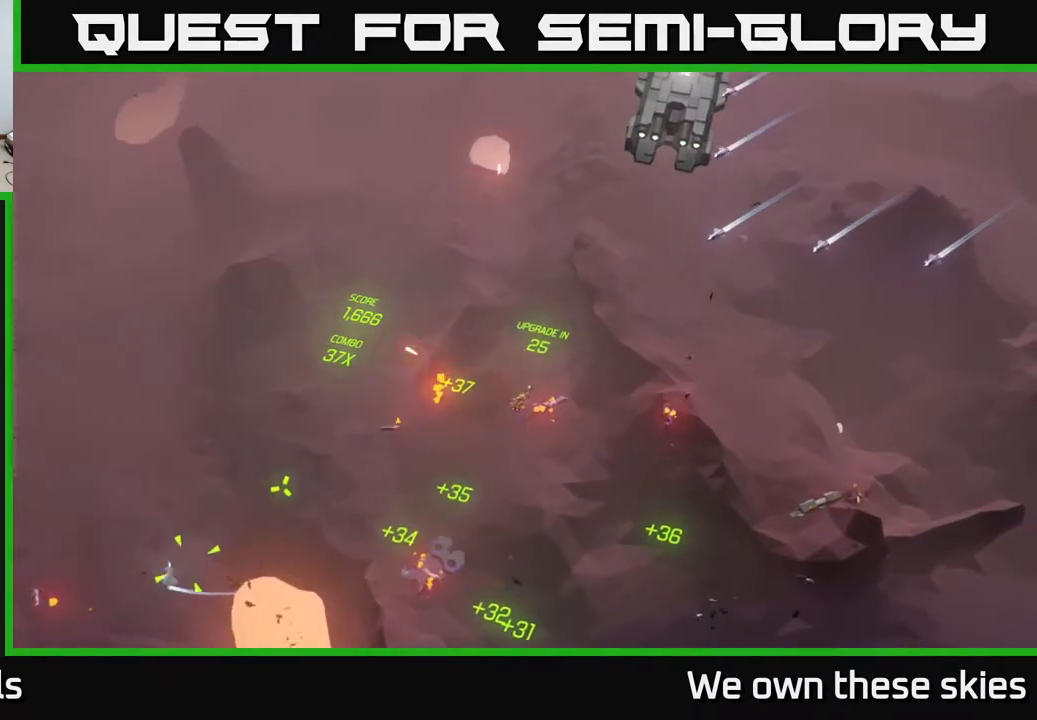
{"buttons": [], "left_stick": "down-left", "events": []}
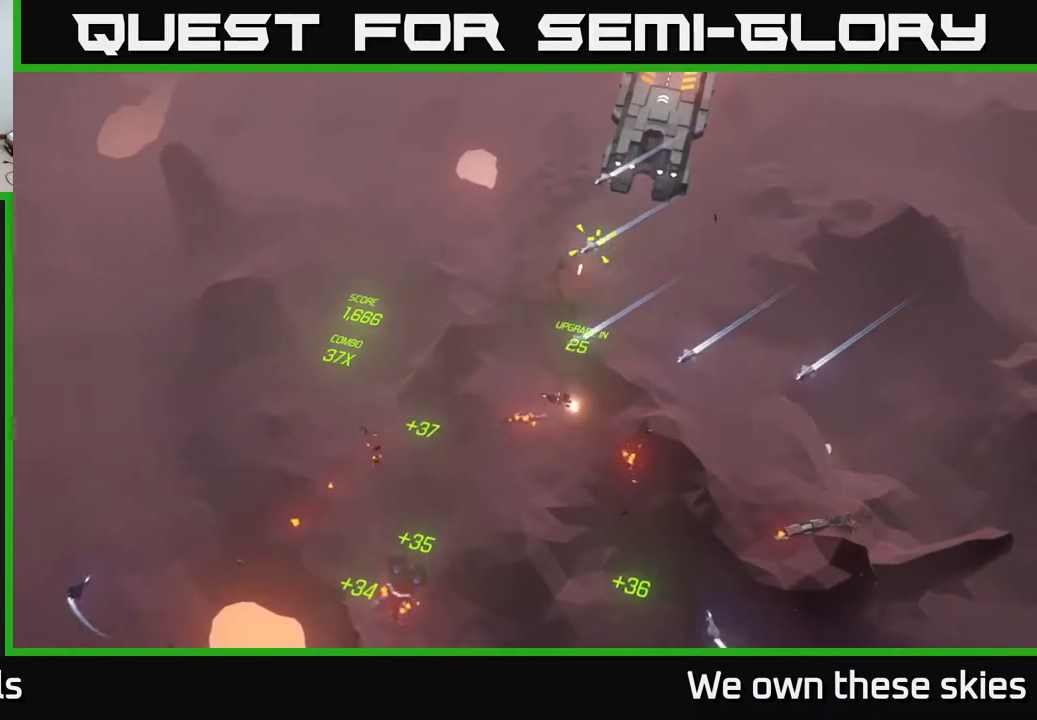
{"buttons": [], "left_stick": "right", "events": [[117, "left_stick", "down-right"], [250, "left_stick", "right"]]}
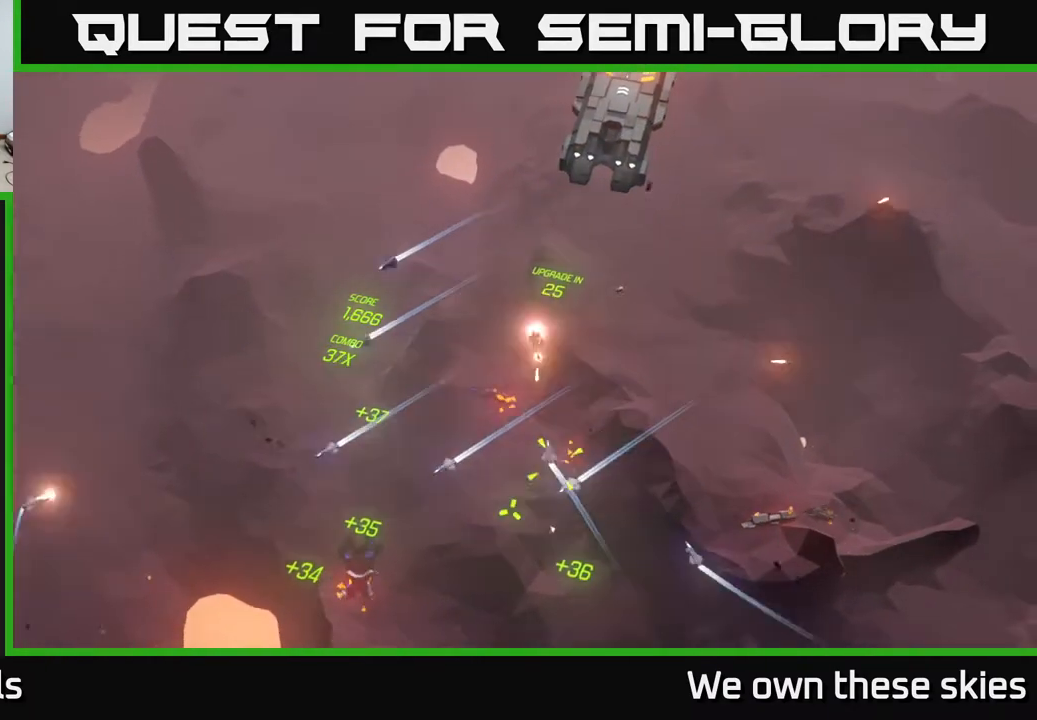
{"buttons": [], "left_stick": "right", "events": []}
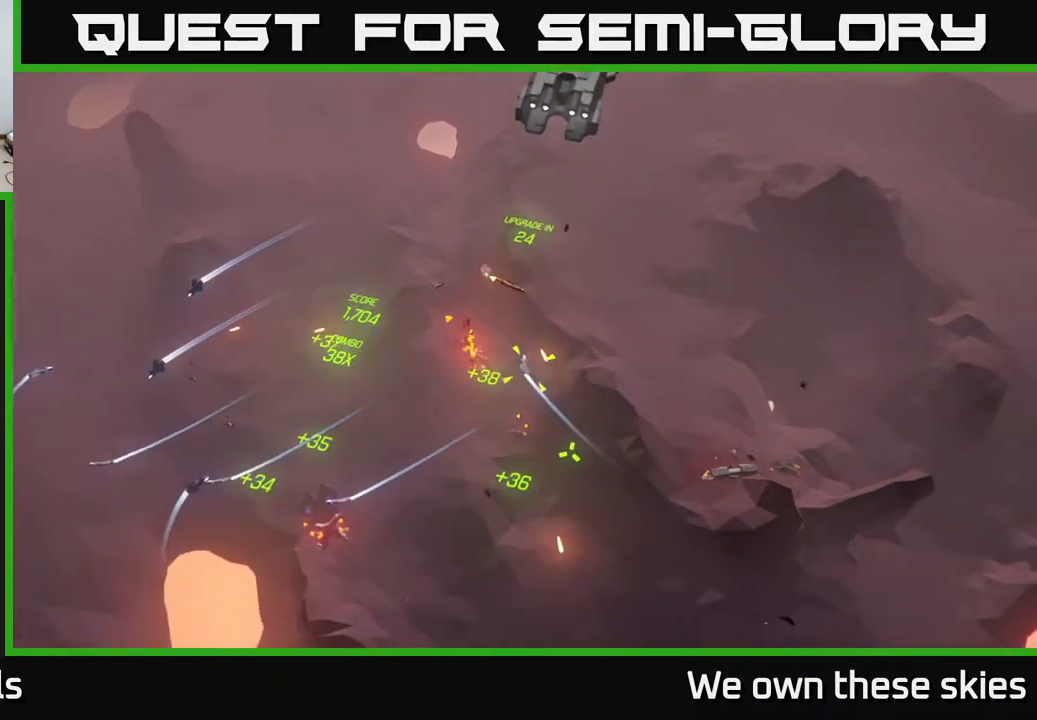
{"buttons": [], "left_stick": "right", "events": []}
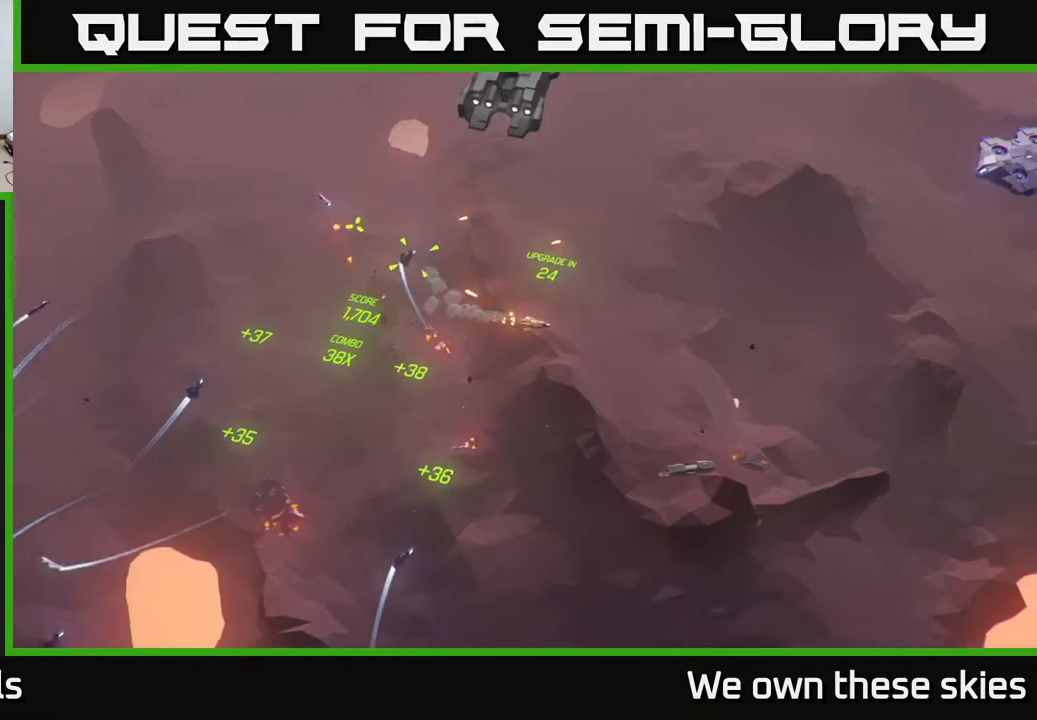
{"buttons": [], "left_stick": "center", "events": [[233, "left_stick", "center"]]}
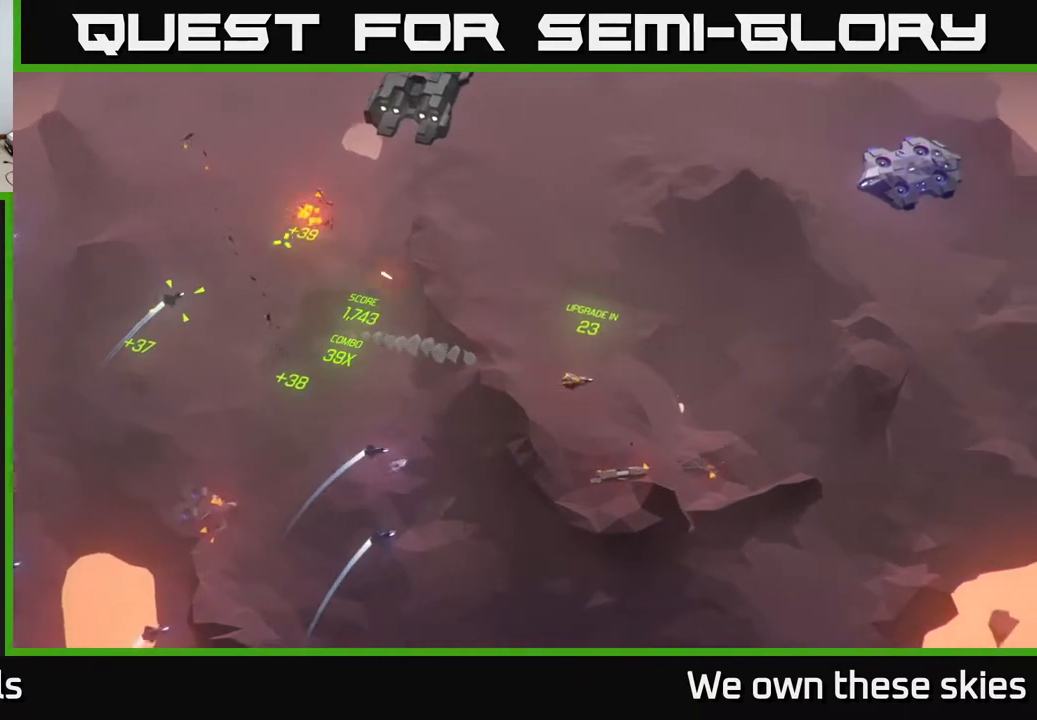
{"buttons": [], "left_stick": "center", "events": [[133, "left_stick", "right"], [350, "left_stick", "center"]]}
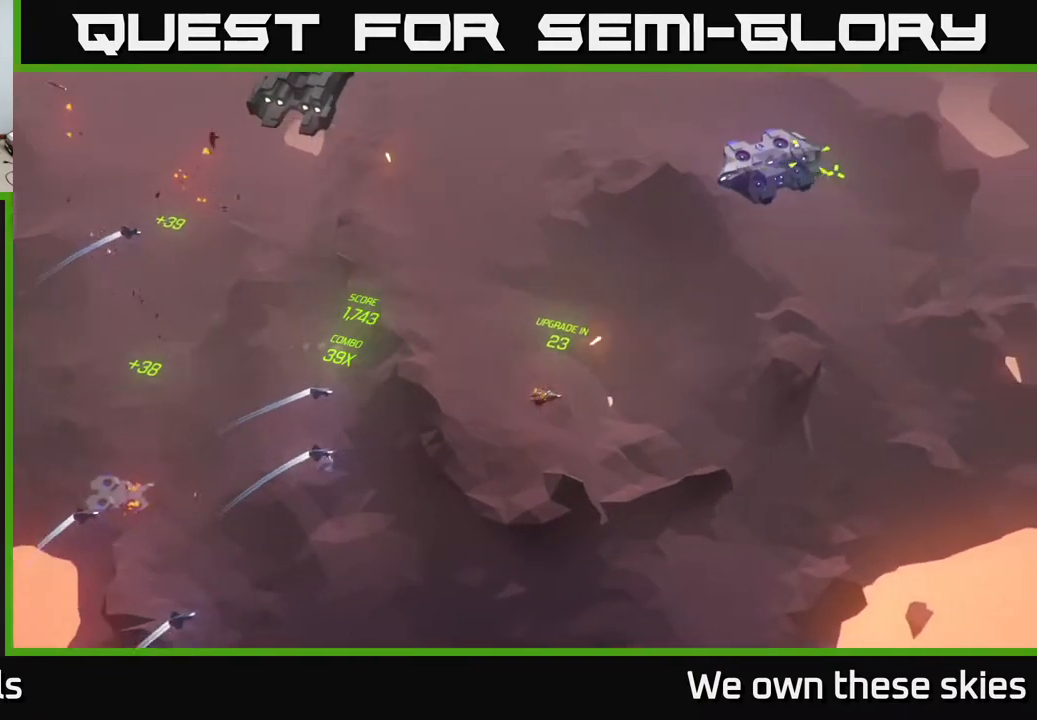
{"buttons": [], "left_stick": "left", "events": [[233, "left_stick", "left"]]}
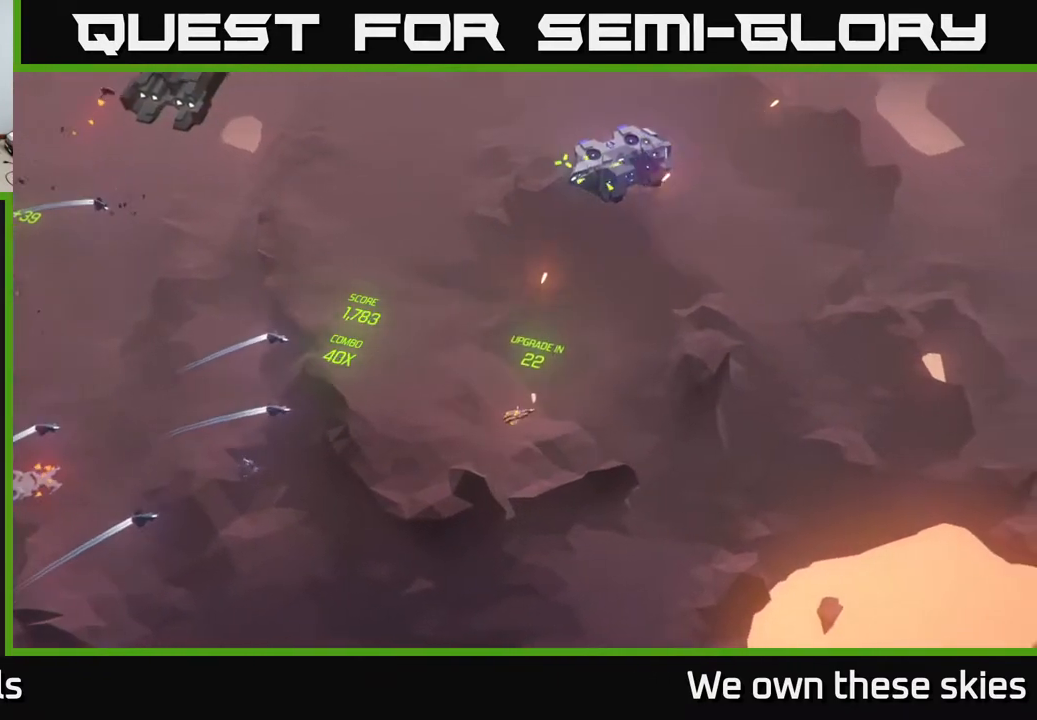
{"buttons": [], "left_stick": "center", "events": [[33, "left_stick", "center"]]}
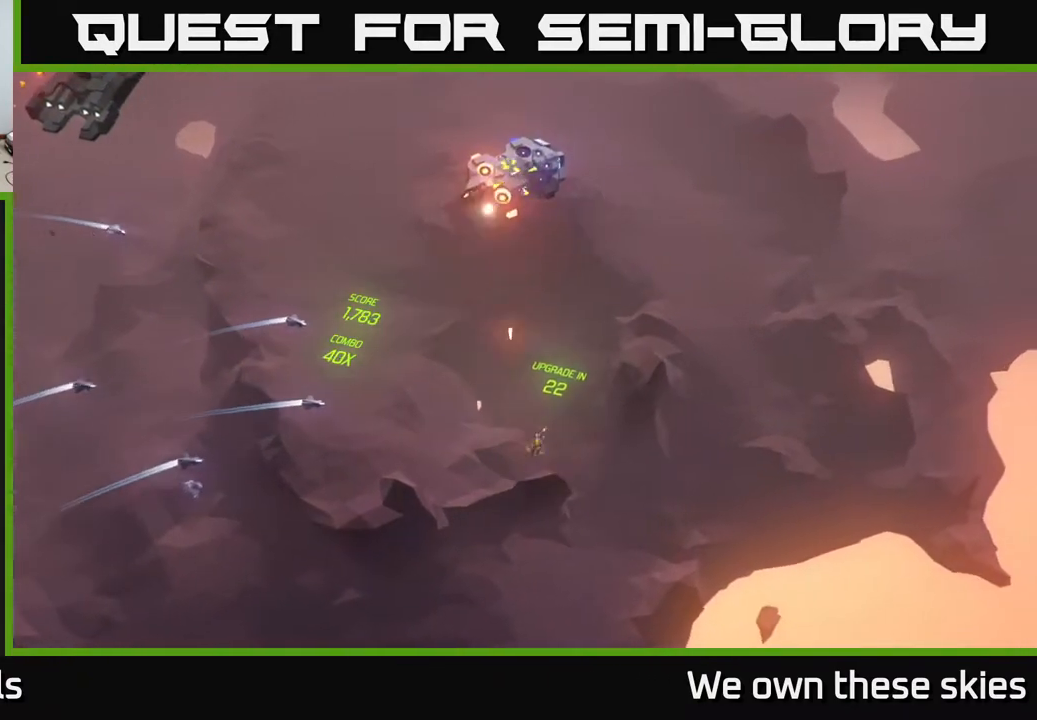
{"buttons": [], "left_stick": "center", "events": [[117, "left_stick", "left"], [300, "left_stick", "center"]]}
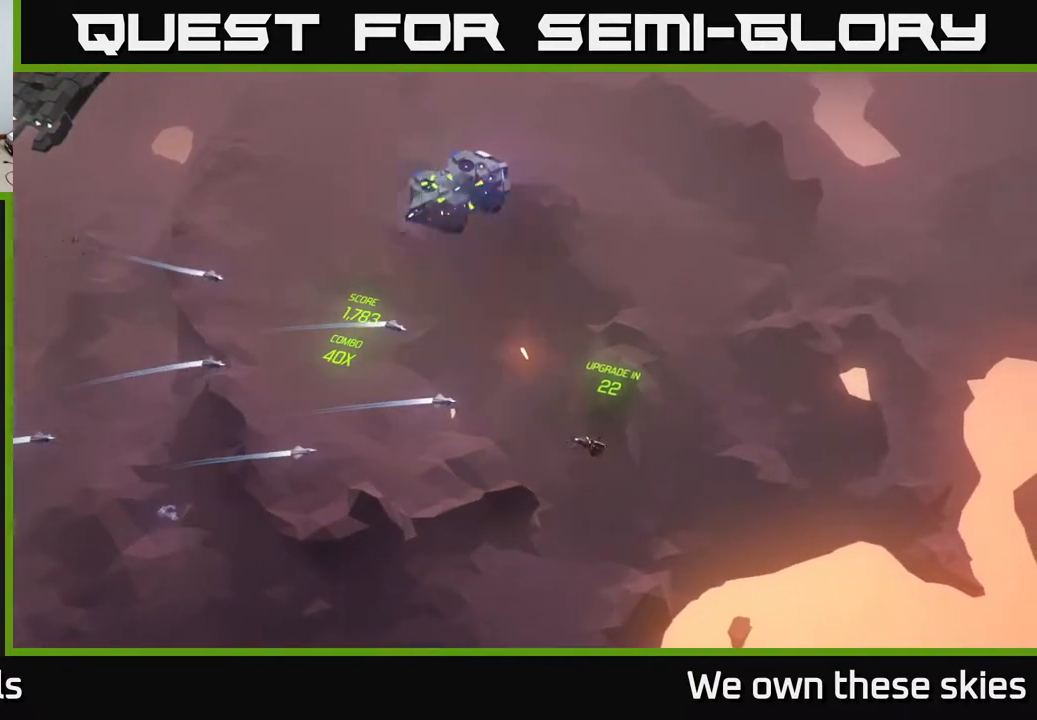
{"buttons": [], "left_stick": "center", "events": []}
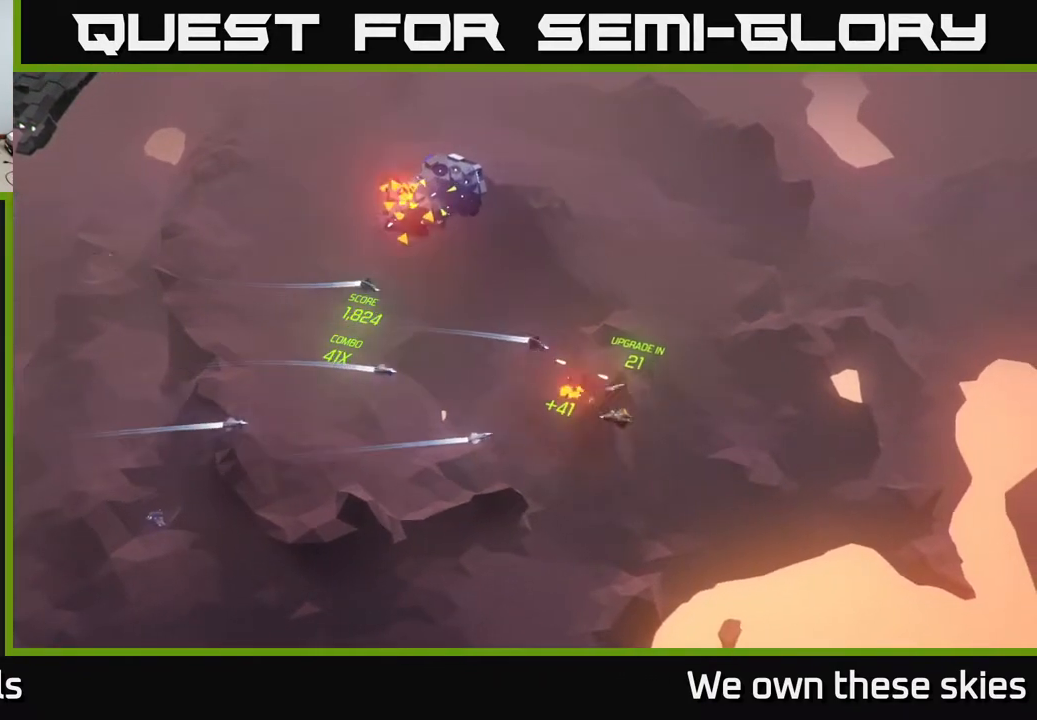
{"buttons": [], "left_stick": "up-right", "events": [[200, "left_stick", "up-right"]]}
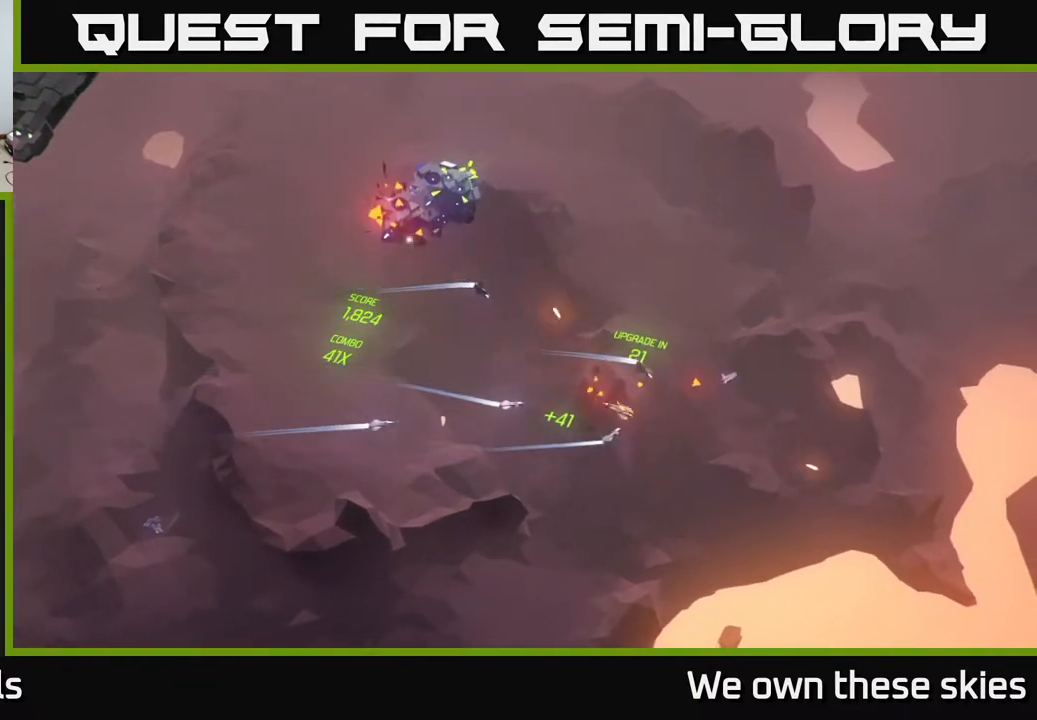
{"buttons": [], "left_stick": "left", "events": [[317, "left_stick", "center"], [500, "left_stick", "left"]]}
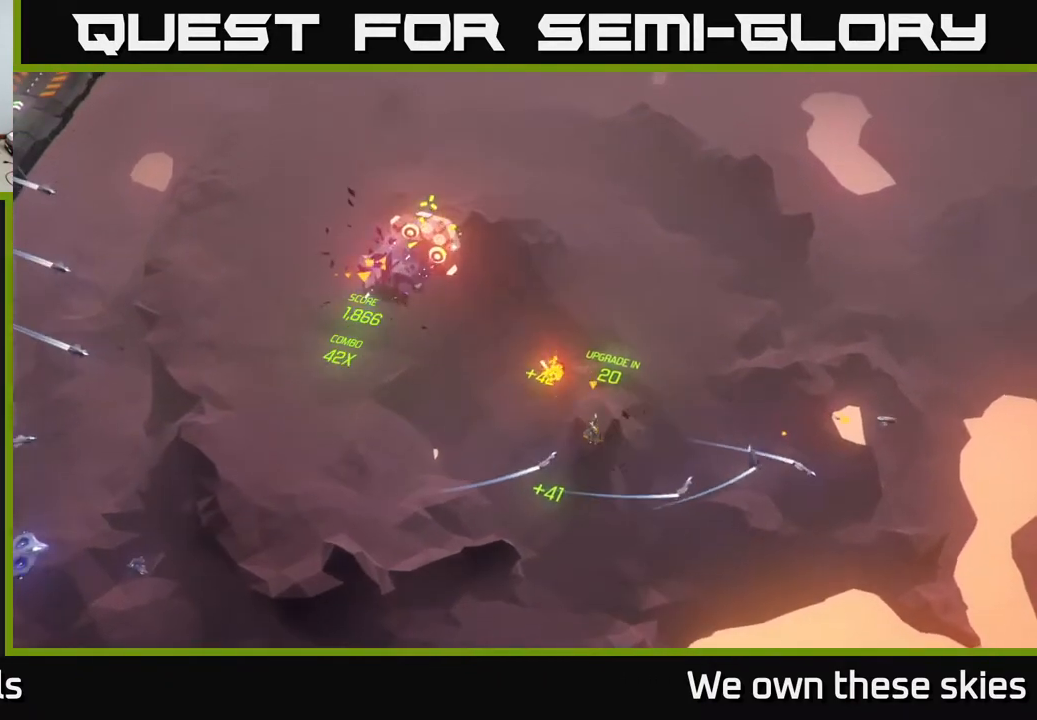
{"buttons": [], "left_stick": "center", "events": [[167, "left_stick", "center"]]}
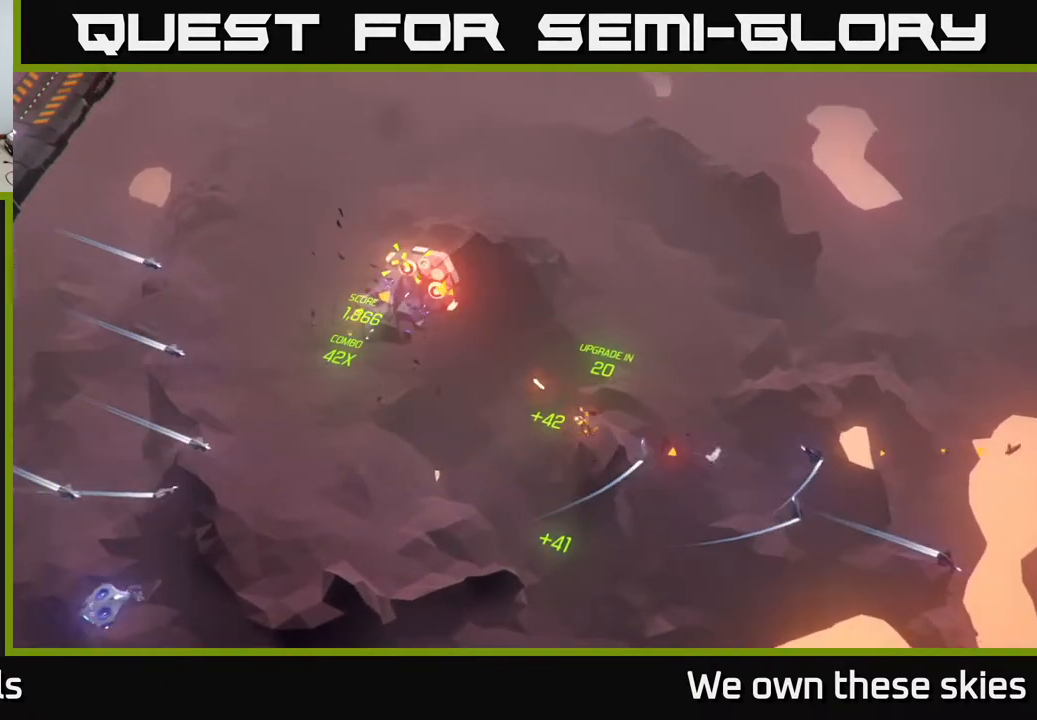
{"buttons": [], "left_stick": "center", "events": []}
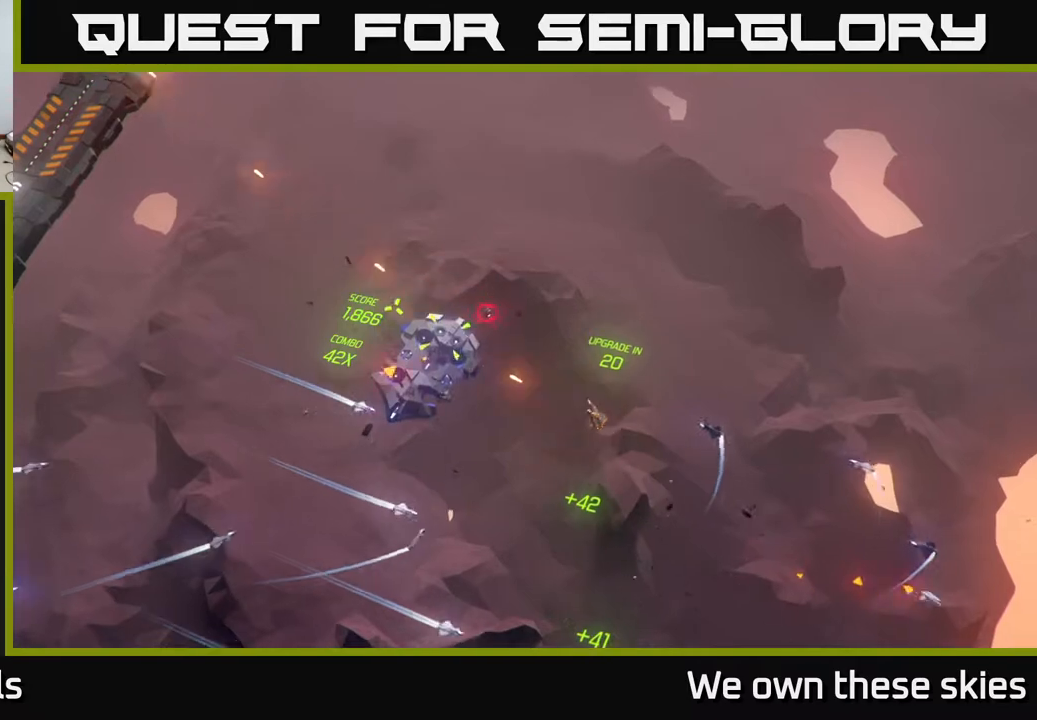
{"buttons": [], "left_stick": "left", "events": [[150, "left_stick", "left"]]}
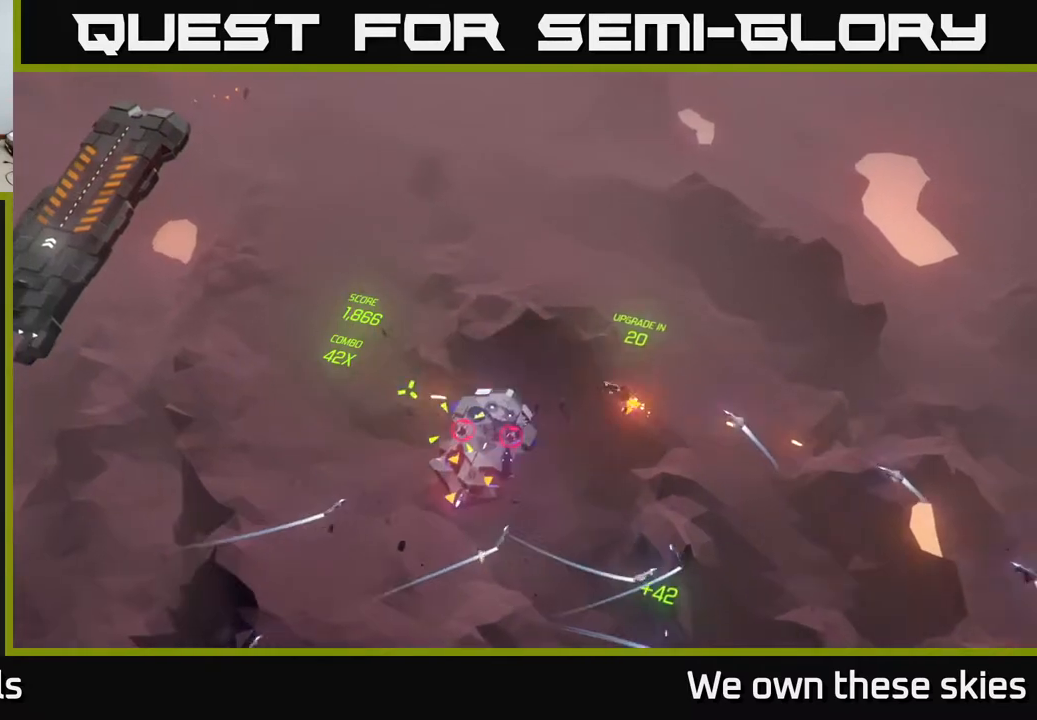
{"buttons": [], "left_stick": "left", "events": [[150, "left_stick", "center"], [267, "left_stick", "left"]]}
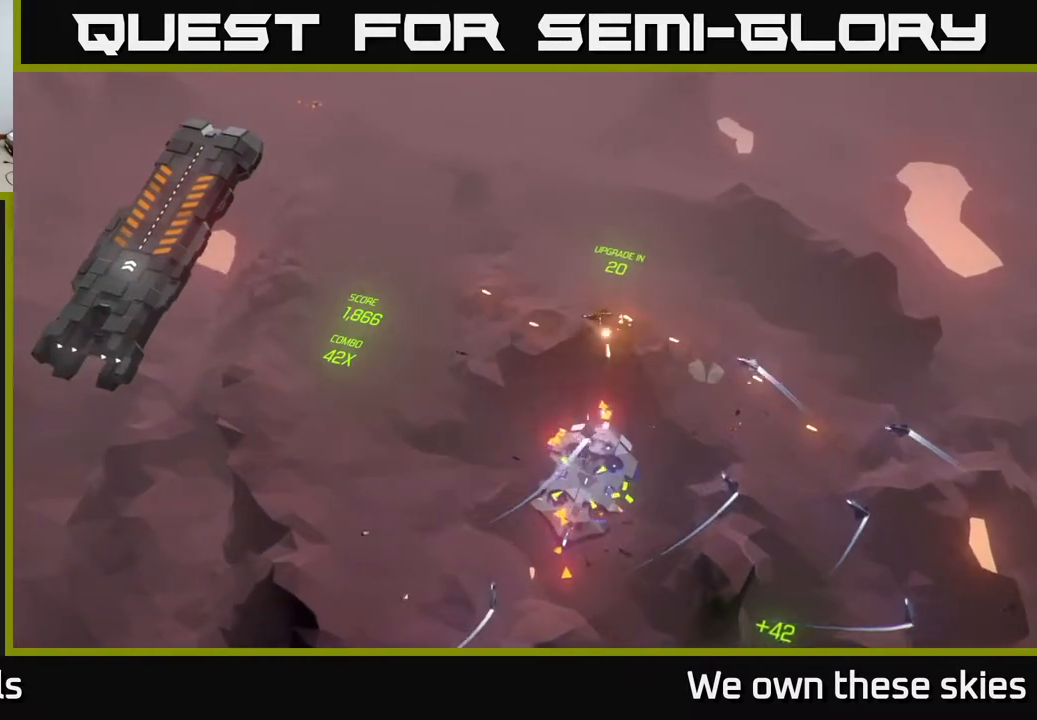
{"buttons": [], "left_stick": "down-left", "events": [[417, "left_stick", "down-left"]]}
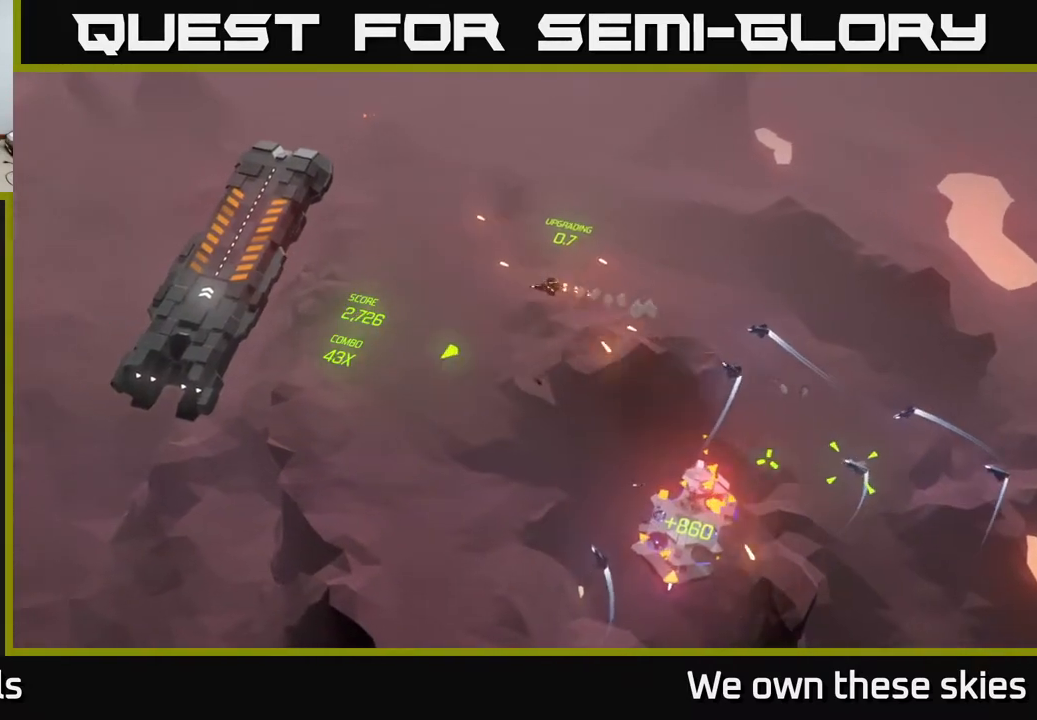
{"buttons": [], "left_stick": "down-right", "events": [[267, "left_stick", "down-right"]]}